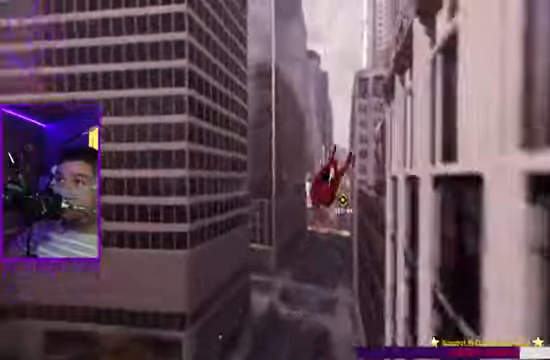
Gameplay with a controller (Xbox layout); each line is a JSON object with the inputs held at the frame after it. "events" lists button and stick changes between this image and that frame as [ms after this image, input, new state], when the widget could be followed in between. Not read: L3 R3.
{"buttons": [], "left_stick": "up", "right_stick": "center", "events": [[67, "right_stick", "center"], [200, "R2", "up"]]}
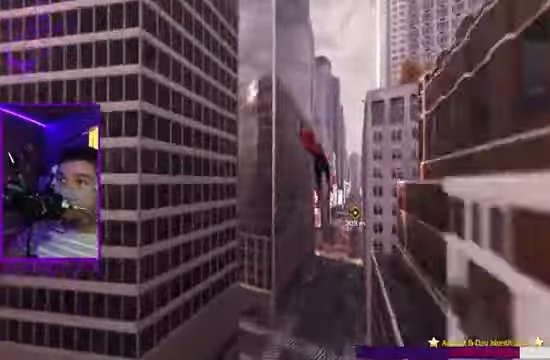
{"buttons": ["R2"], "left_stick": "up", "right_stick": "center", "events": [[334, "R2", "down"]]}
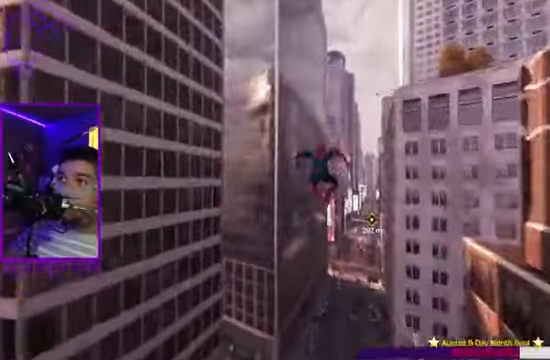
{"buttons": ["R2"], "left_stick": "up", "right_stick": "center", "events": []}
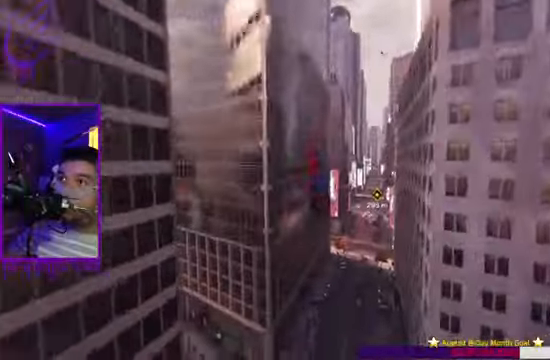
{"buttons": ["R2"], "left_stick": "up", "right_stick": "right", "events": [[401, "right_stick", "right"]]}
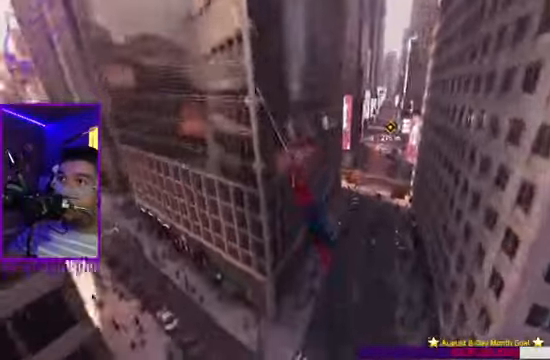
{"buttons": ["R2"], "left_stick": "up", "right_stick": "right", "events": []}
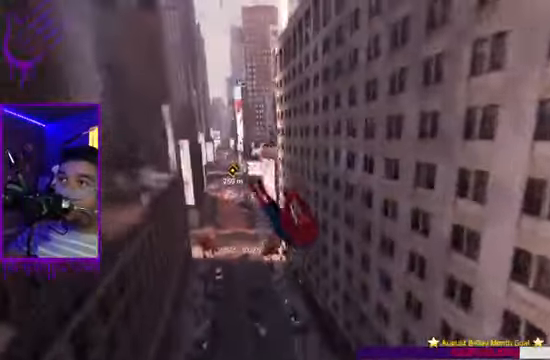
{"buttons": ["R2"], "left_stick": "up", "right_stick": "center", "events": [[201, "right_stick", "center"]]}
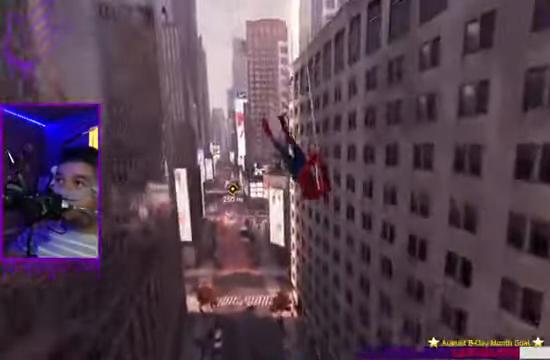
{"buttons": [], "left_stick": "up", "right_stick": "center", "events": [[167, "R2", "up"]]}
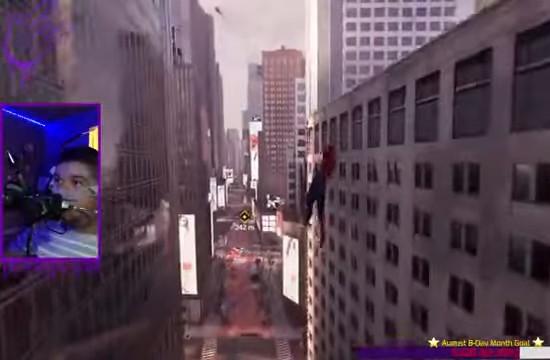
{"buttons": ["R2"], "left_stick": "up", "right_stick": "left", "events": [[301, "right_stick", "left"], [434, "R2", "down"]]}
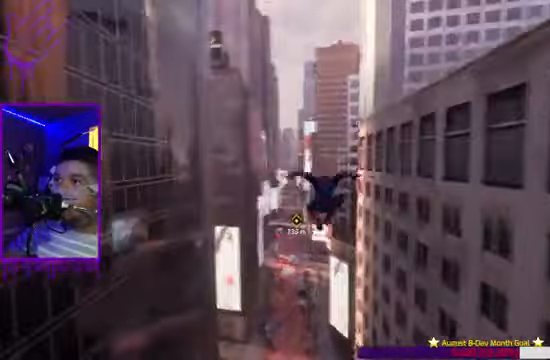
{"buttons": ["R2"], "left_stick": "up", "right_stick": "center", "events": [[500, "right_stick", "center"]]}
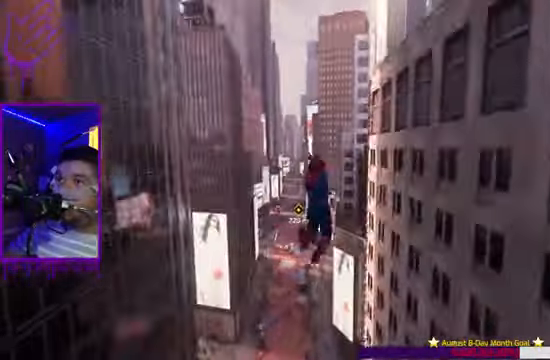
{"buttons": ["R2"], "left_stick": "up", "right_stick": "center", "events": []}
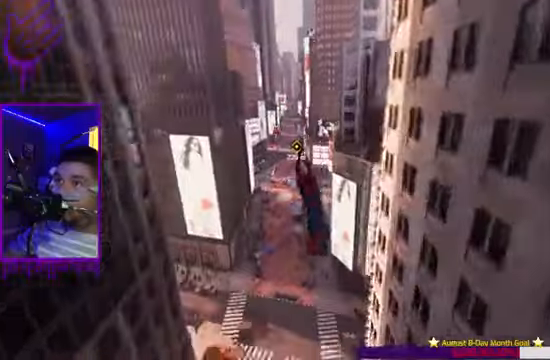
{"buttons": ["R2"], "left_stick": "up", "right_stick": "center", "events": []}
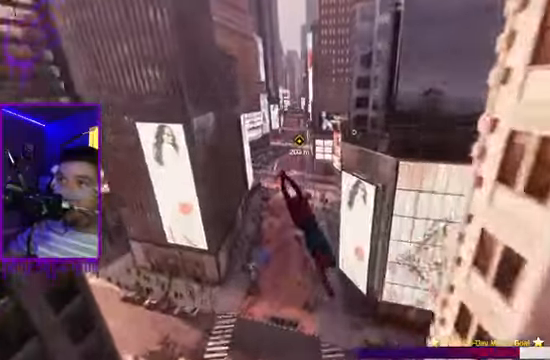
{"buttons": ["R2"], "left_stick": "up", "right_stick": "center", "events": [[200, "R1", "down"], [233, "R1", "up"]]}
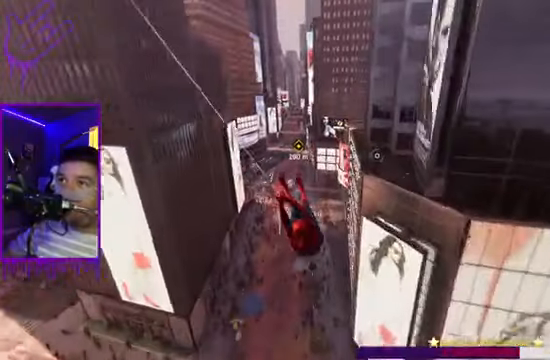
{"buttons": [], "left_stick": "up", "right_stick": "center", "events": [[200, "R2", "up"]]}
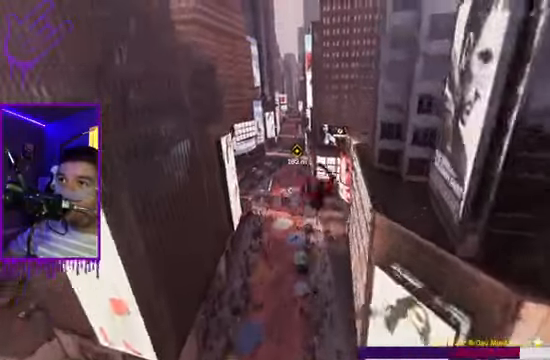
{"buttons": [], "left_stick": "up", "right_stick": "center", "events": []}
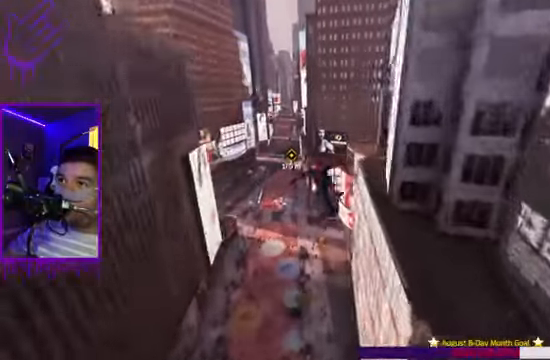
{"buttons": [], "left_stick": "up", "right_stick": "center", "events": []}
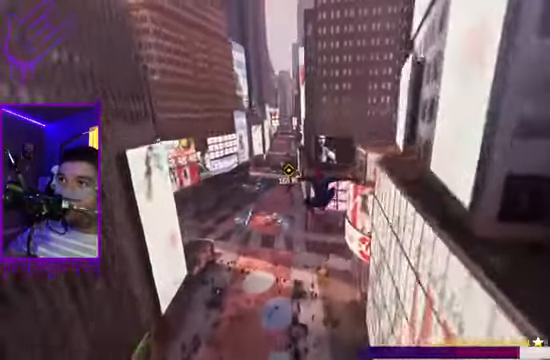
{"buttons": ["R2"], "left_stick": "up", "right_stick": "center", "events": [[166, "R2", "down"]]}
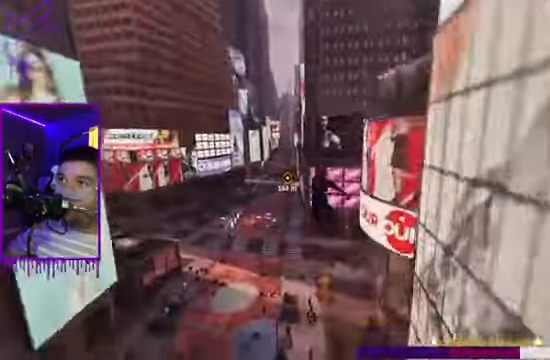
{"buttons": ["R2"], "left_stick": "up", "right_stick": "center", "events": []}
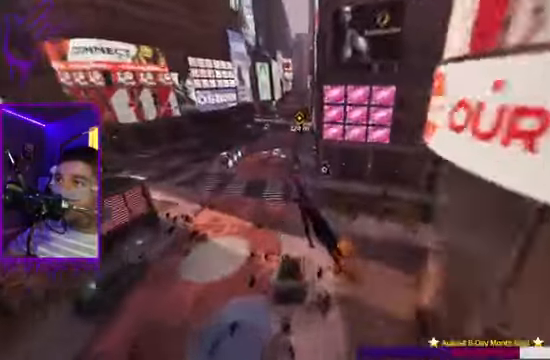
{"buttons": ["R2"], "left_stick": "up", "right_stick": "down-right", "events": [[166, "R1", "down"], [267, "right_stick", "down-right"], [300, "R1", "up"]]}
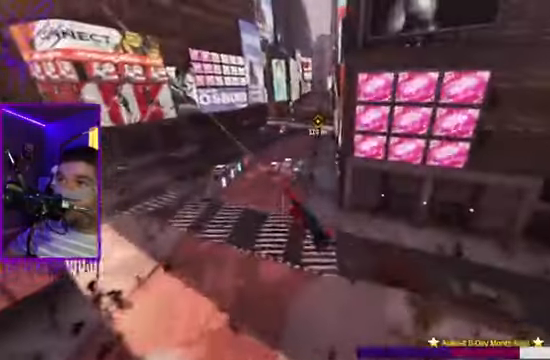
{"buttons": ["R2"], "left_stick": "up", "right_stick": "down-right", "events": []}